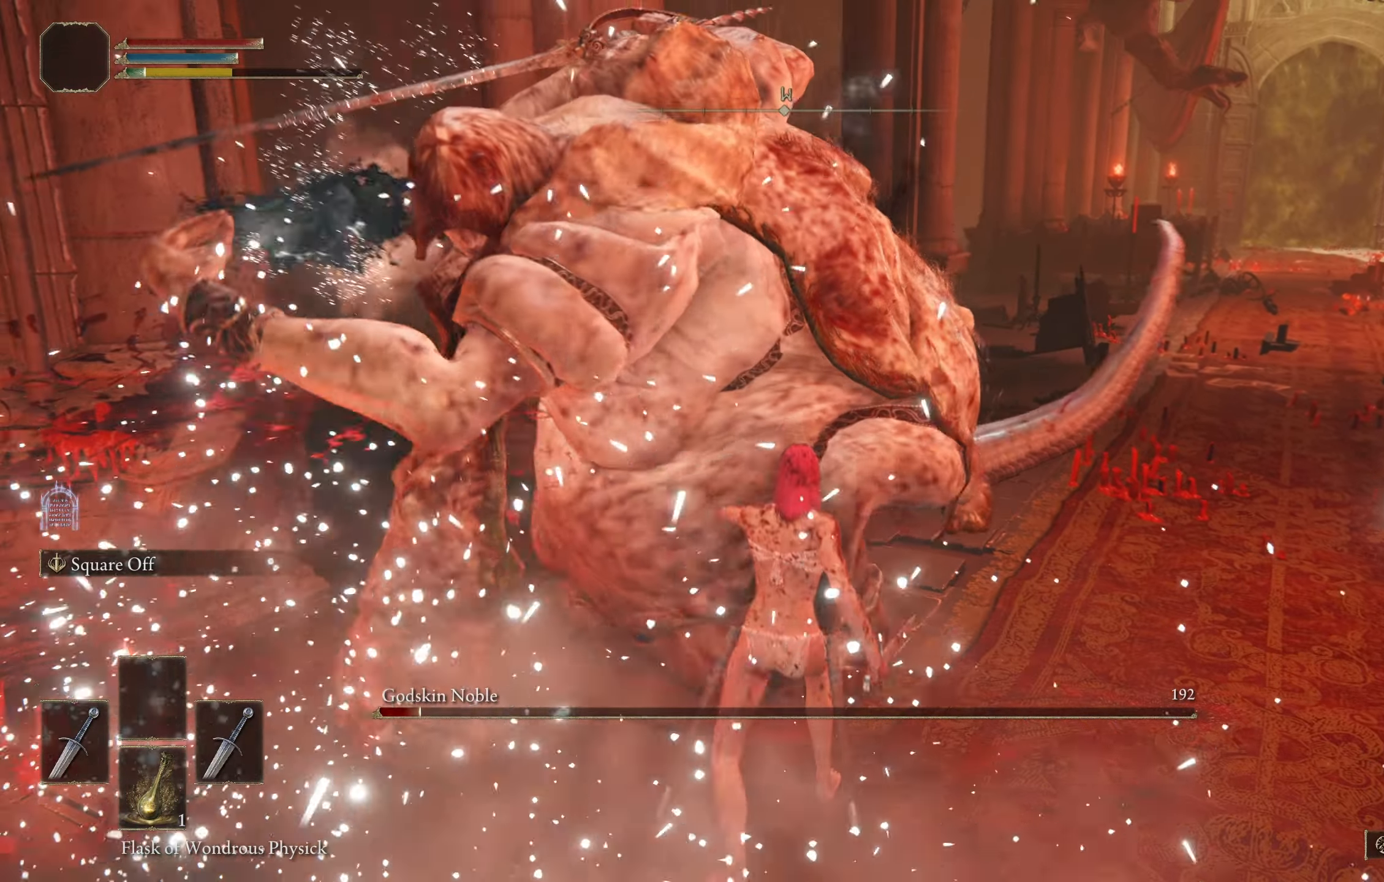
Gameplay with a controller (Xbox layout); each line is a JSON object with the inputs held at the frame after it. "button_events" lists button changes between this image and that frame as [ms after this image, input, new state], when the widget could be followed in between (sticks are given only as held states).
{"buttons": [], "left_stick": "down", "right_stick": "center", "button_events": []}
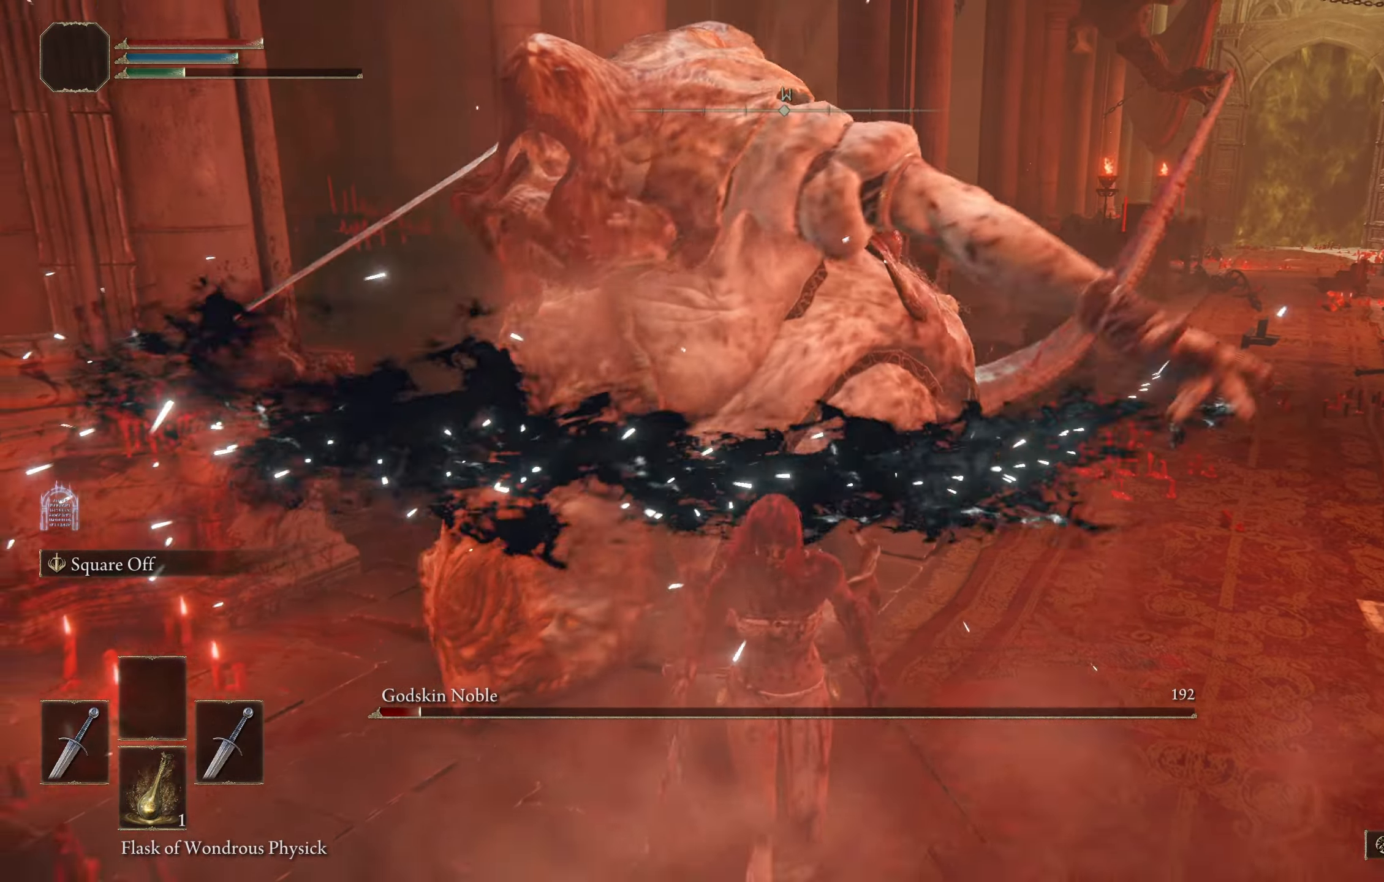
{"buttons": [], "left_stick": "down", "right_stick": "center", "button_events": []}
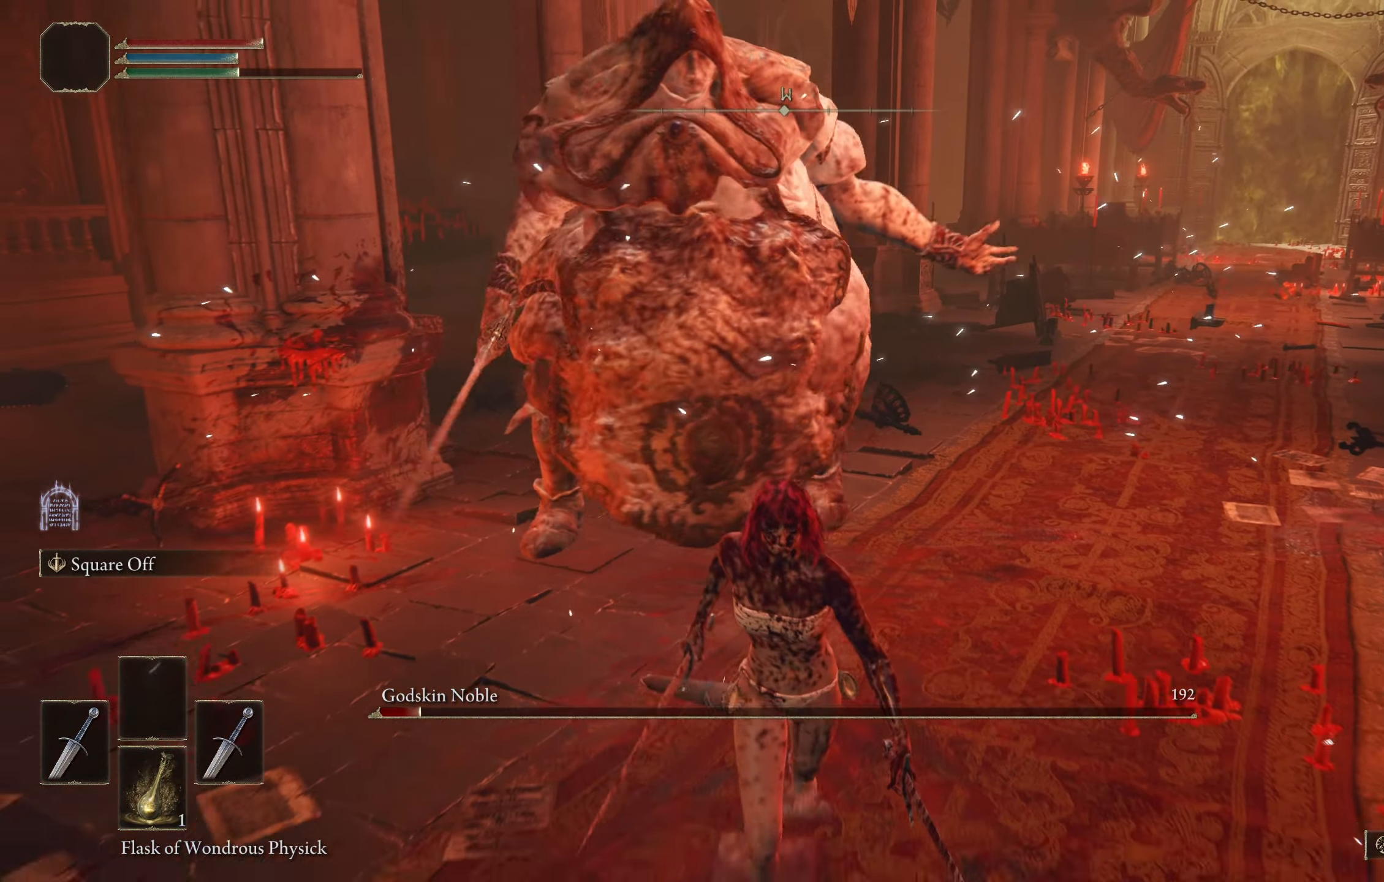
{"buttons": [], "left_stick": "down-right", "right_stick": "center", "button_events": []}
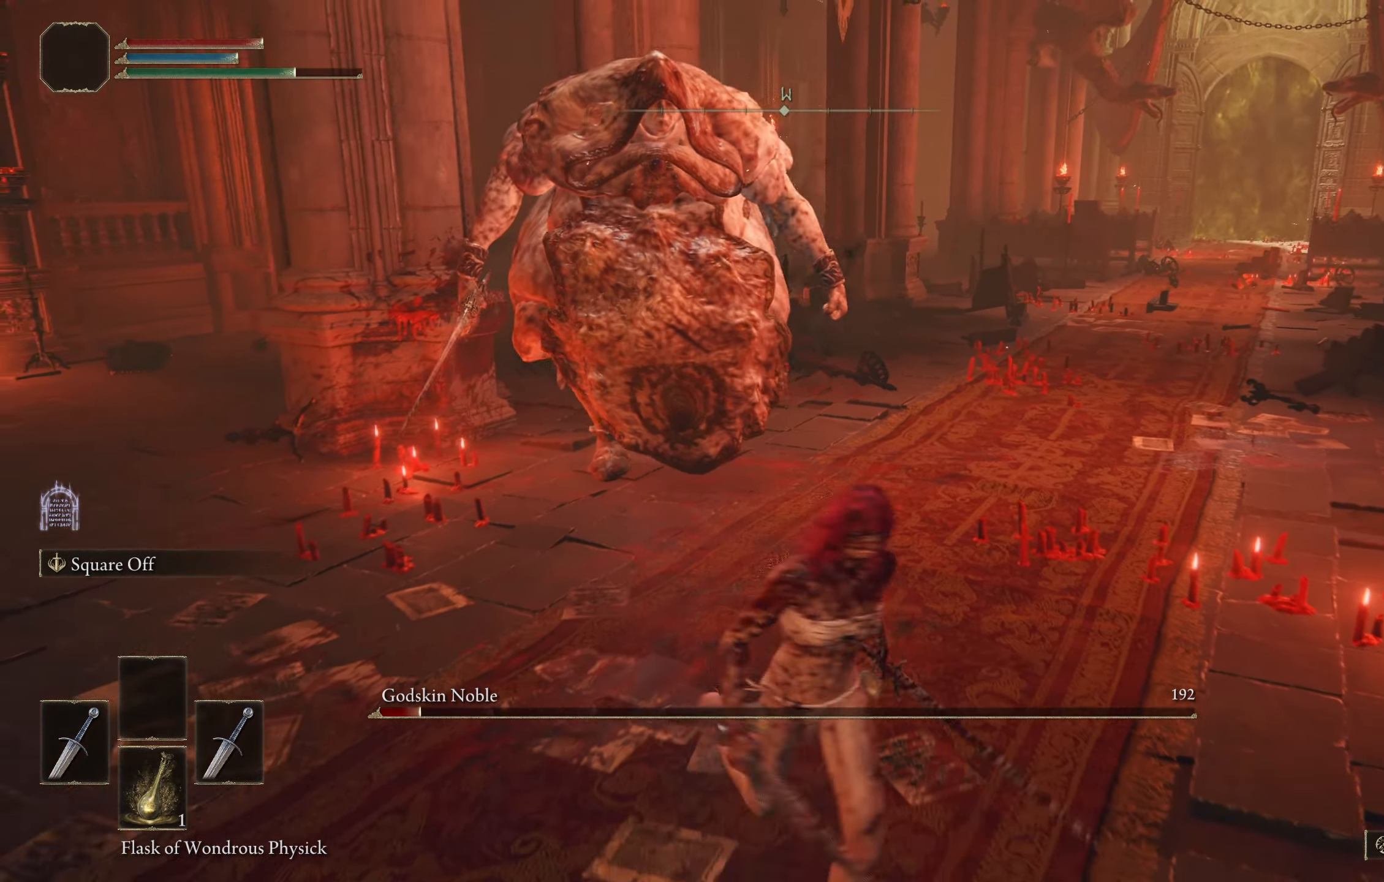
{"buttons": [], "left_stick": "down", "right_stick": "center", "button_events": []}
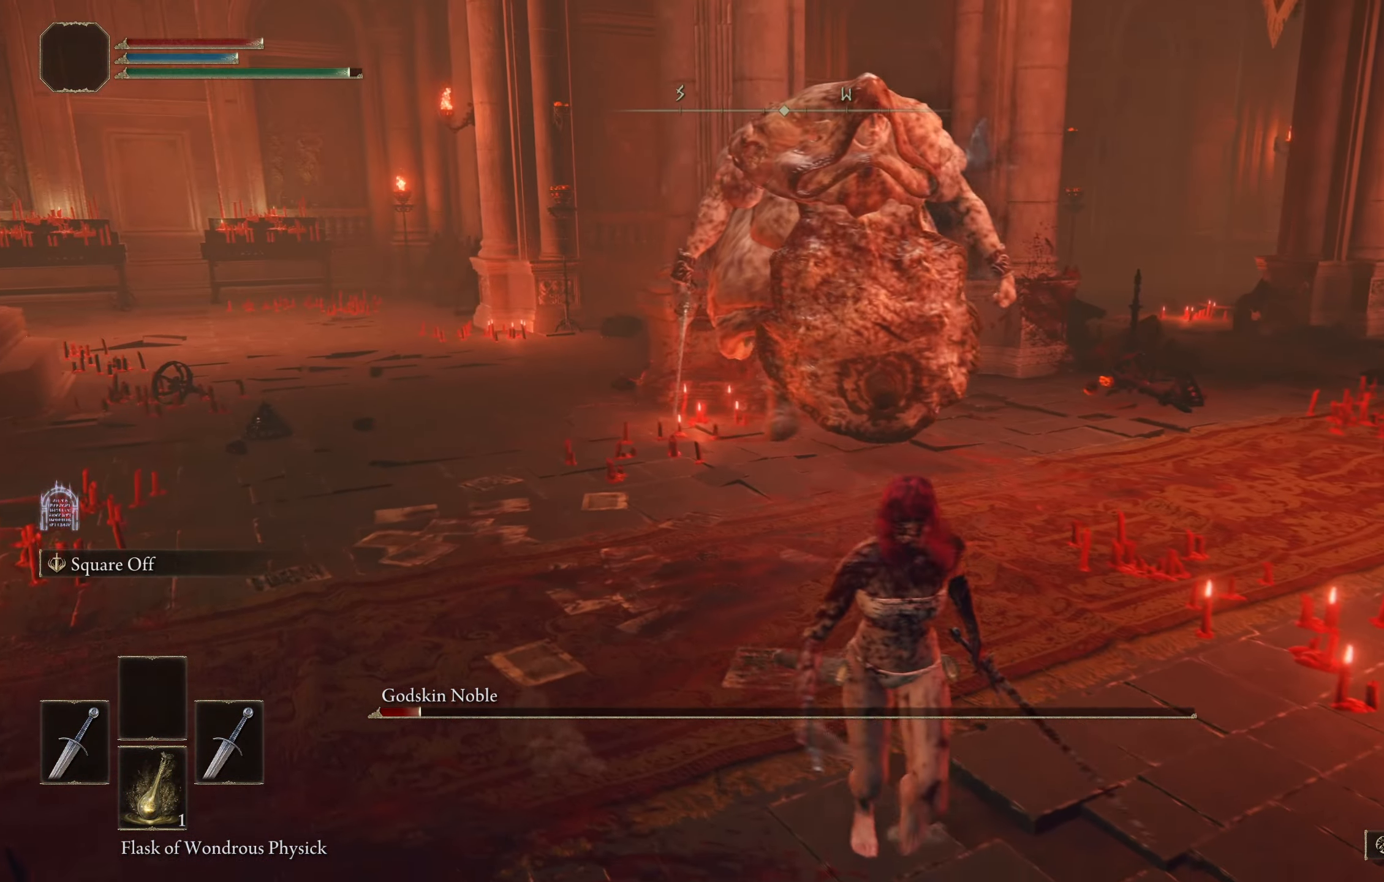
{"buttons": [], "left_stick": "up-right", "right_stick": "center", "button_events": []}